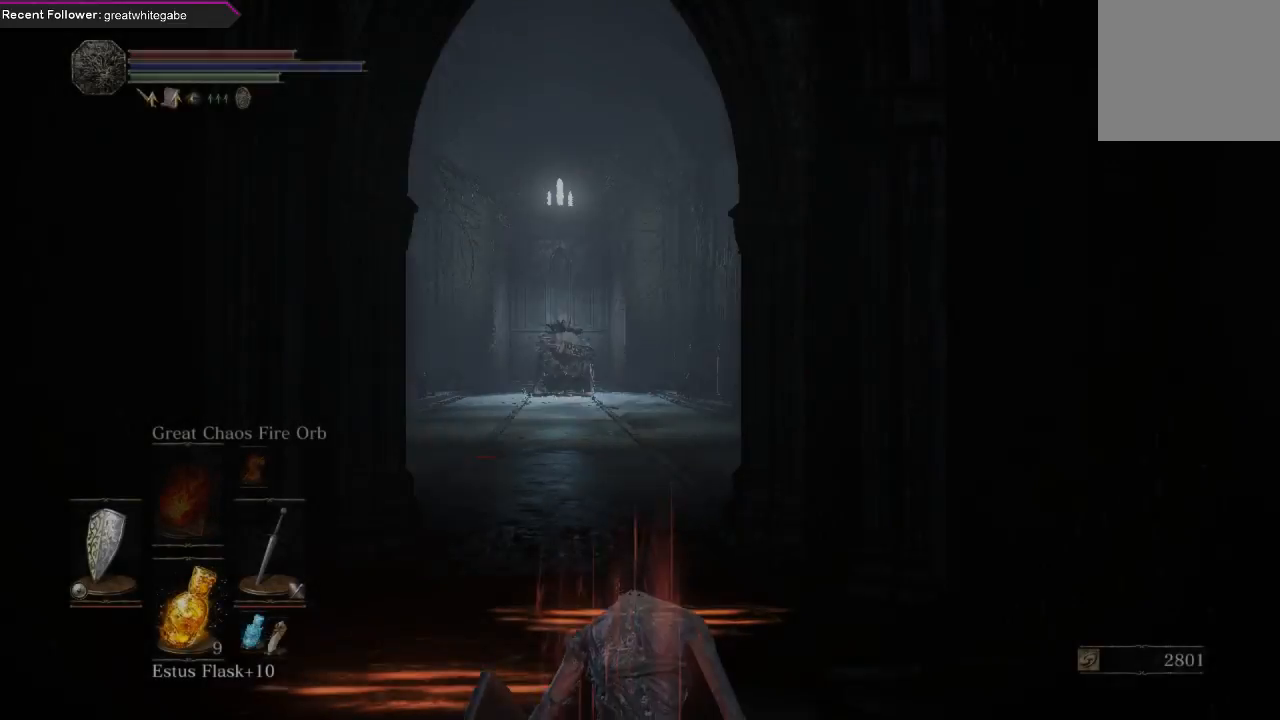
Gameplay with a controller (Xbox layout); each line is a JSON object with the inputs held at the frame after it. "events" lists button and stick changes between this image and that frame as [ms after this image, input, new state], when the widget could be followed in between. Not read: SHARE.
{"buttons": [], "left_stick": "center", "right_stick": "right", "events": [[467, "right_stick", "right"]]}
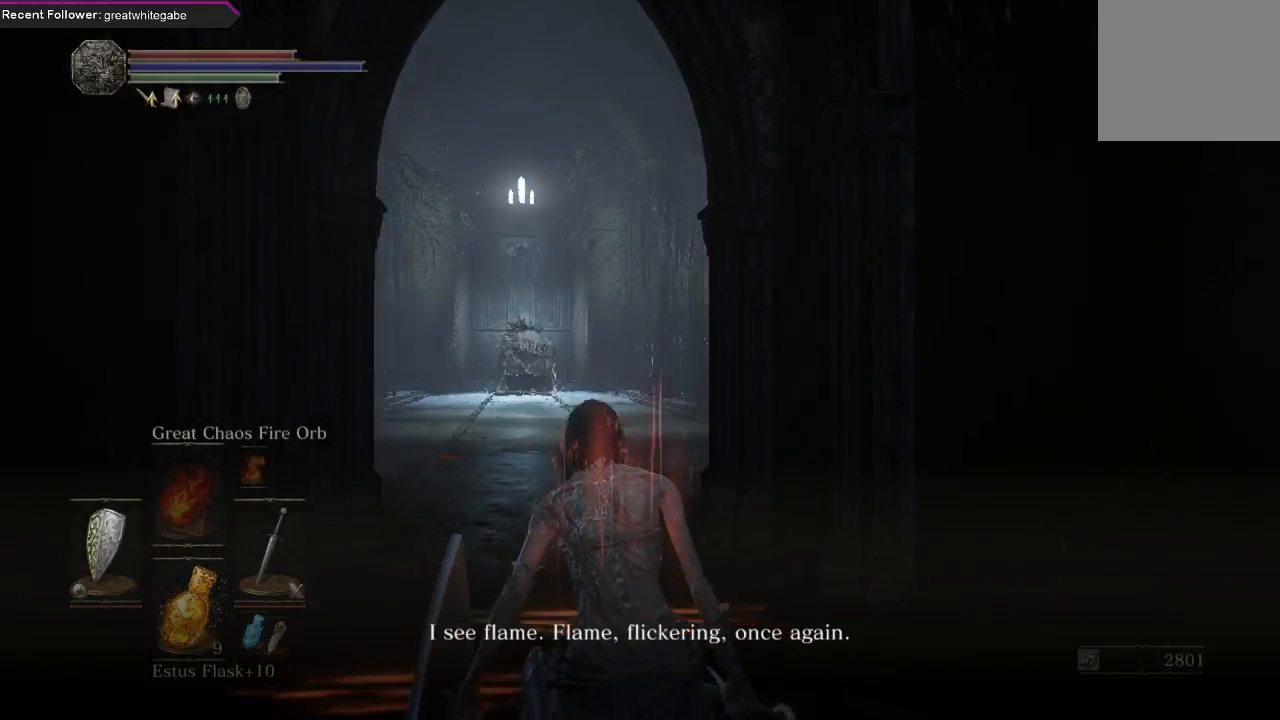
{"buttons": [], "left_stick": "up-right", "right_stick": "right", "events": [[500, "left_stick", "up-right"]]}
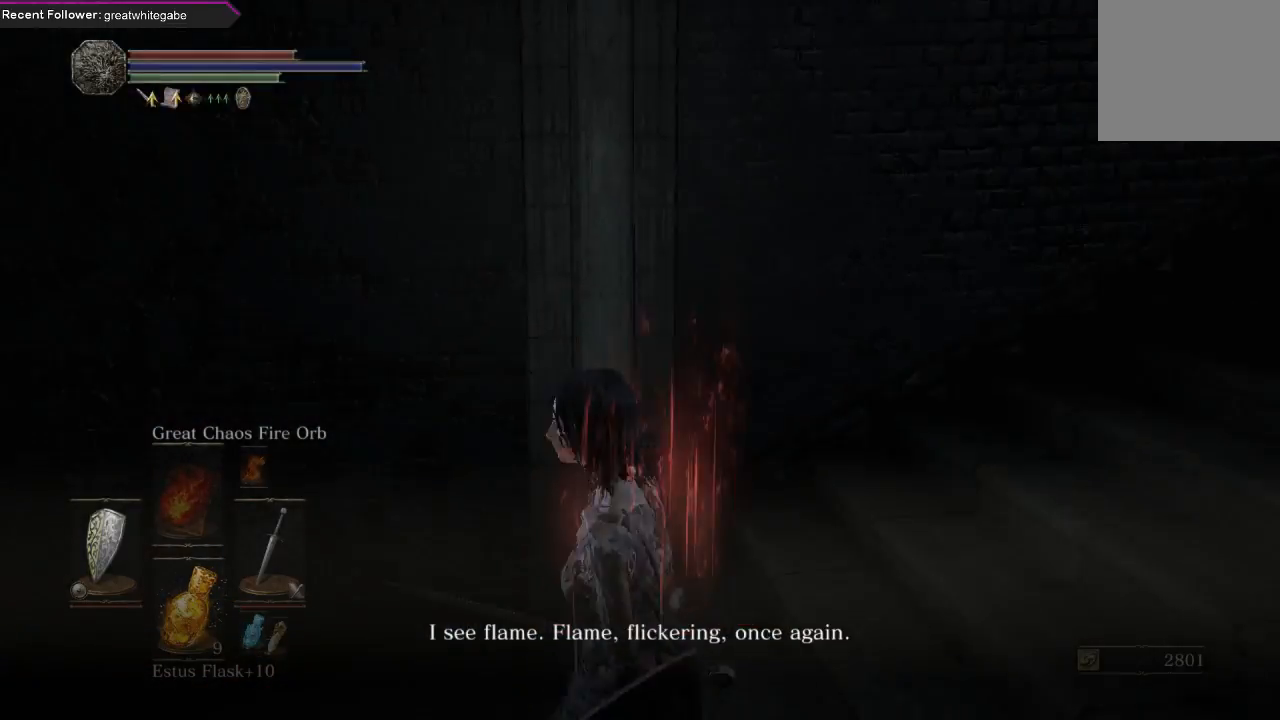
{"buttons": [], "left_stick": "right", "right_stick": "center", "events": [[67, "right_stick", "center"], [200, "B", "down"], [267, "left_stick", "right"], [300, "B", "up"], [333, "B", "down"], [467, "B", "up"]]}
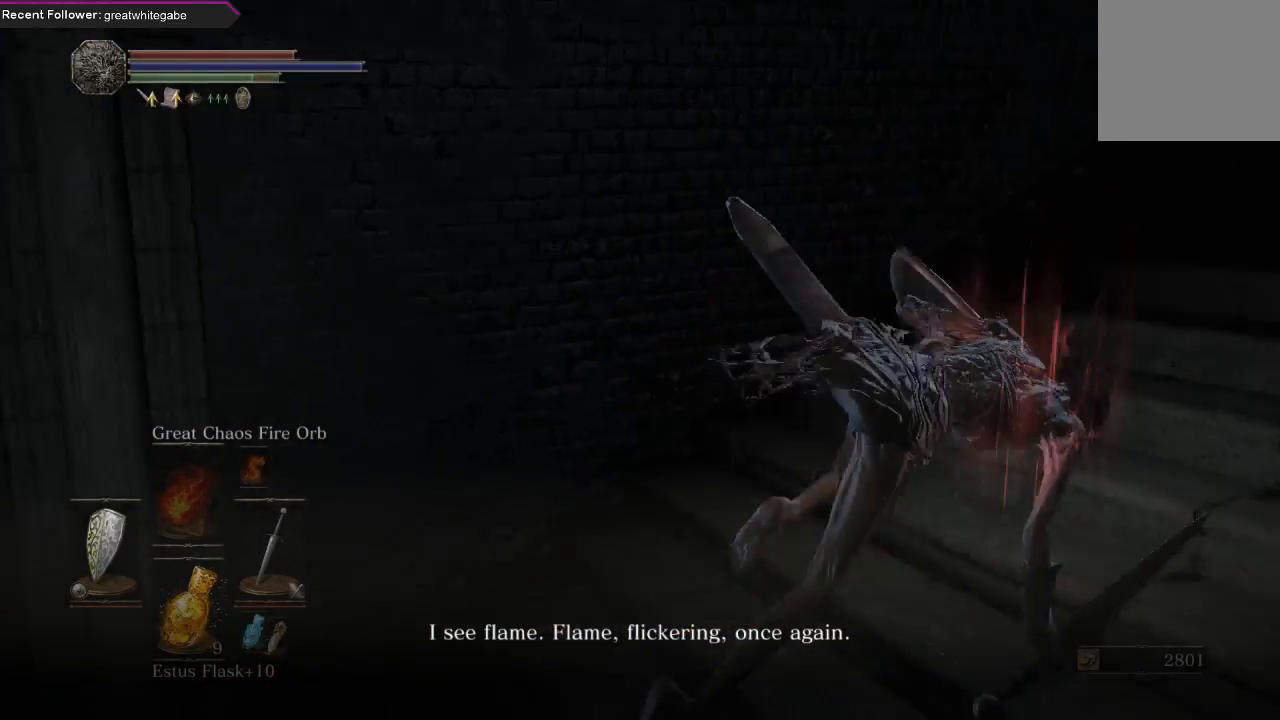
{"buttons": ["B"], "left_stick": "up-right", "right_stick": "center", "events": [[133, "right_stick", "right"], [267, "right_stick", "center"], [333, "B", "down"], [333, "left_stick", "up-right"], [467, "B", "up"], [500, "B", "down"]]}
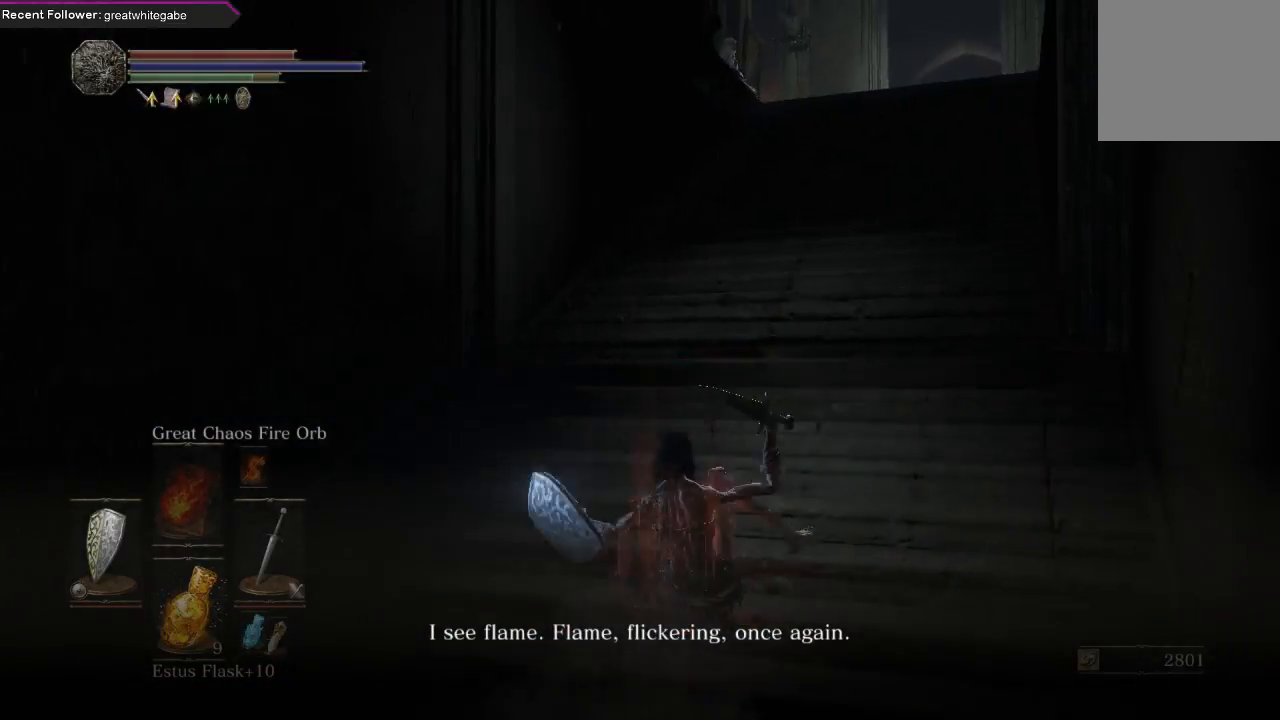
{"buttons": ["B"], "left_stick": "up", "right_stick": "center", "events": [[67, "left_stick", "up"], [100, "B", "up"], [300, "right_stick", "up-right"], [433, "right_stick", "center"], [500, "B", "down"]]}
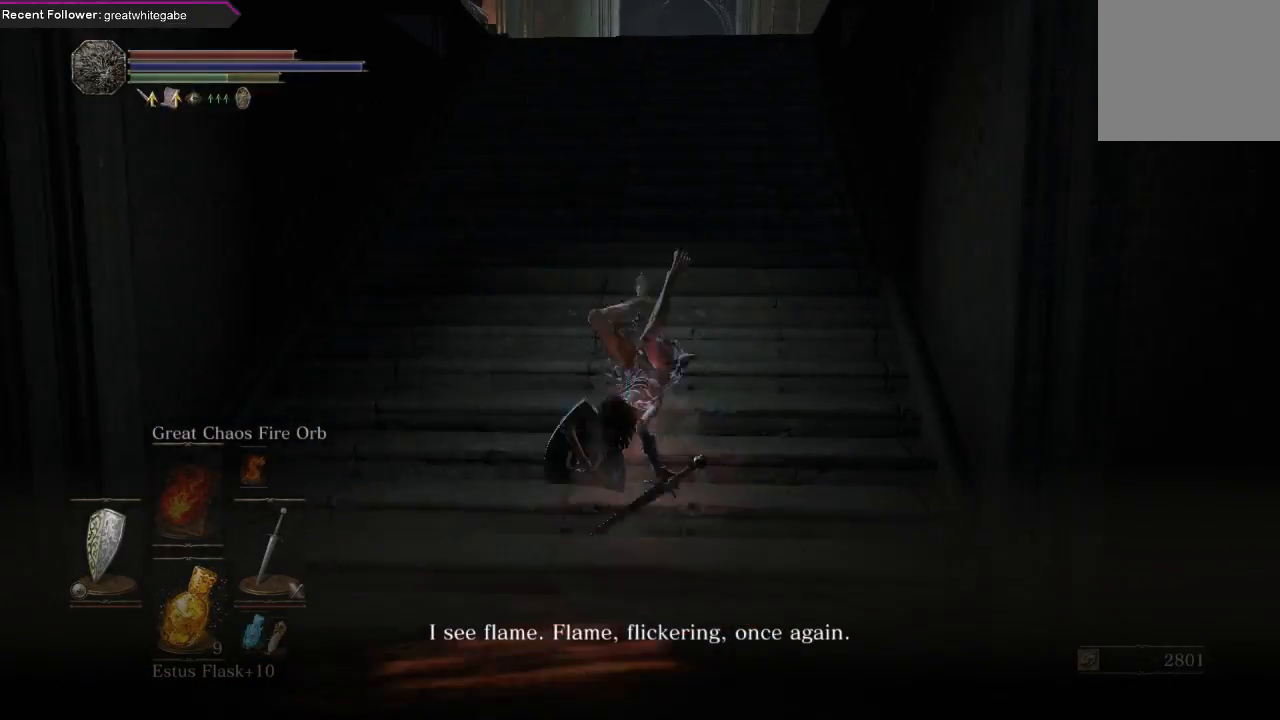
{"buttons": [], "left_stick": "up", "right_stick": "up", "events": [[133, "B", "up"], [167, "B", "down"], [267, "B", "up"], [467, "right_stick", "up"]]}
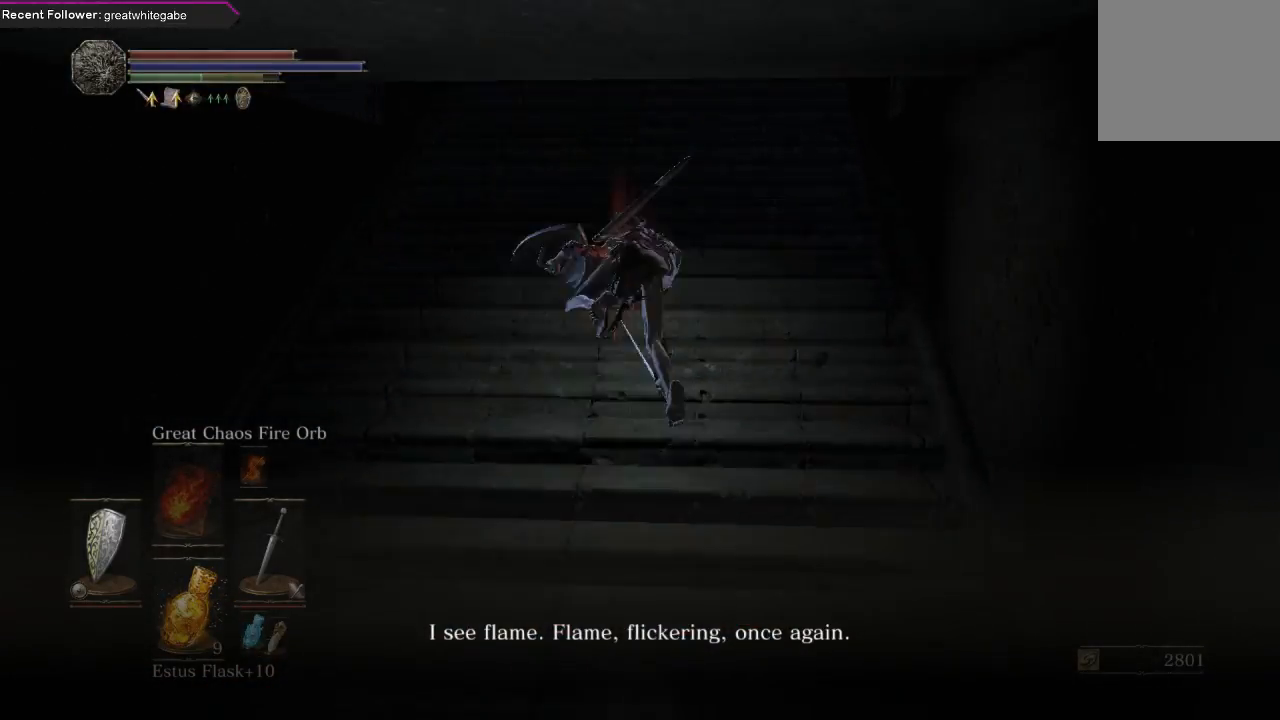
{"buttons": [], "left_stick": "up", "right_stick": "center", "events": [[67, "right_stick", "center"], [167, "B", "down"], [267, "B", "up"], [300, "B", "down"], [400, "B", "up"]]}
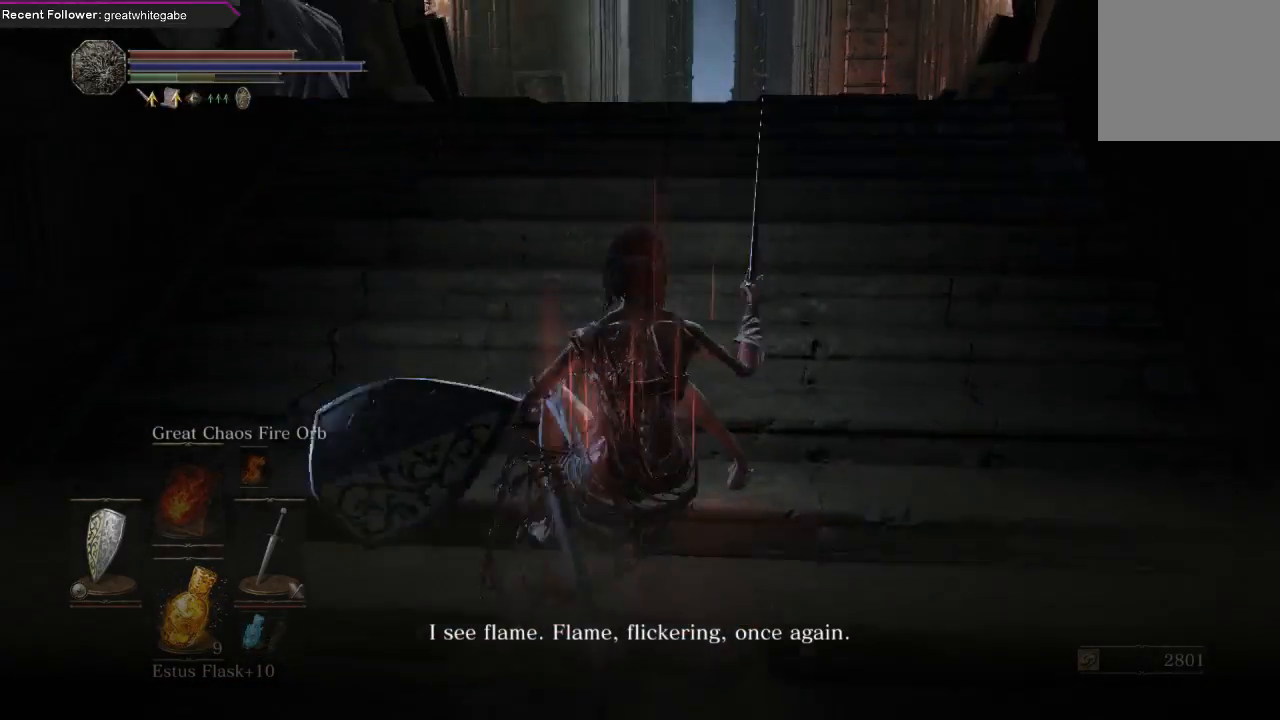
{"buttons": ["B"], "left_stick": "up", "right_stick": "center", "events": [[167, "right_stick", "up"], [333, "right_stick", "center"], [500, "B", "down"]]}
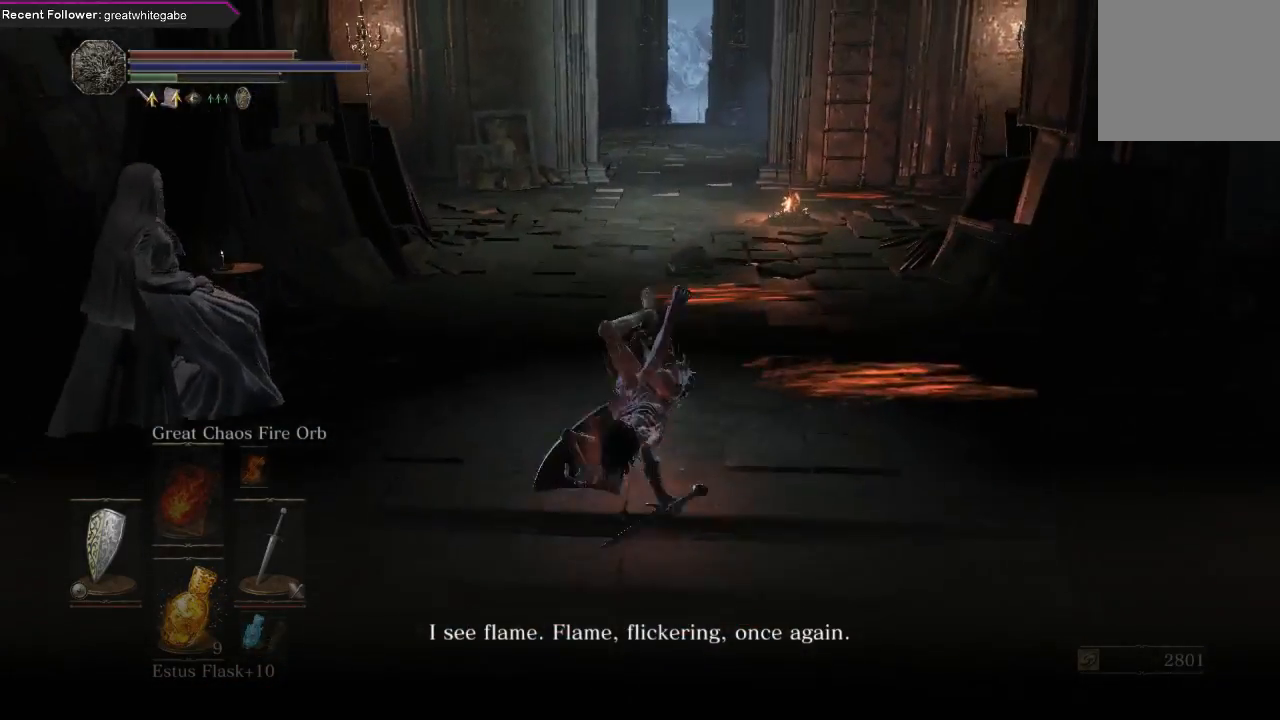
{"buttons": ["B"], "left_stick": "up", "right_stick": "center", "events": []}
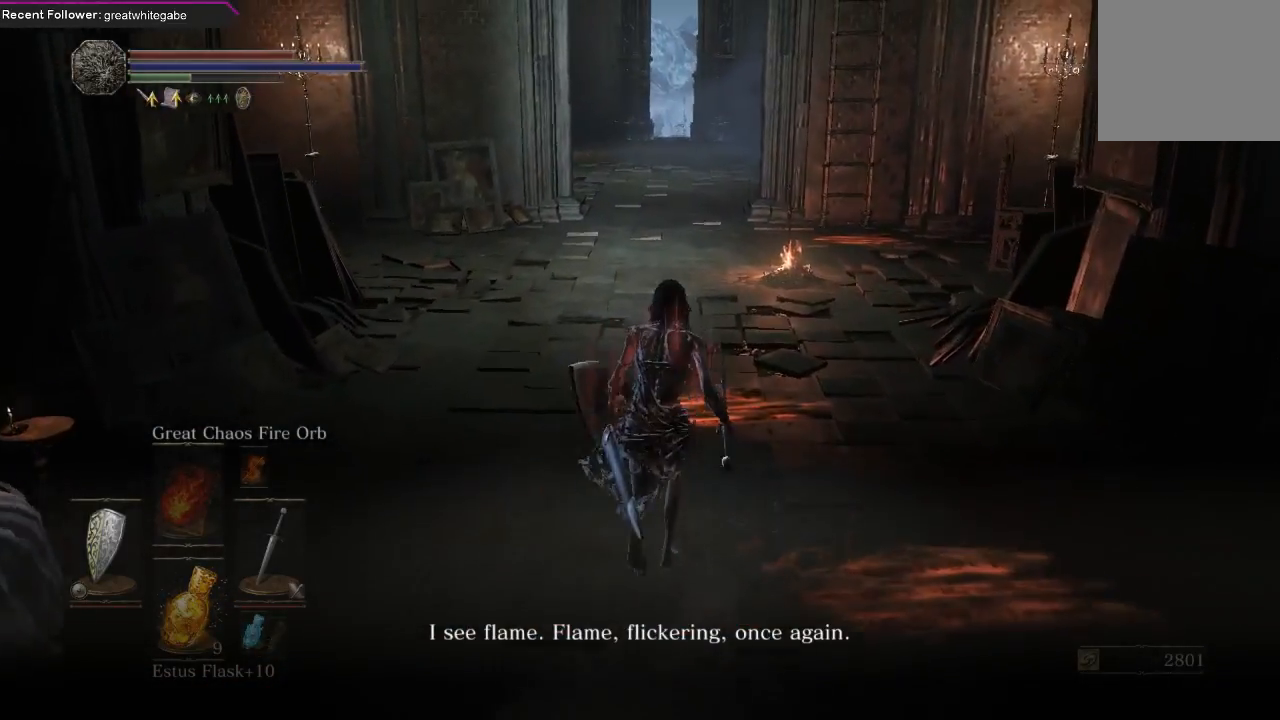
{"buttons": ["B"], "left_stick": "up", "right_stick": "center", "events": []}
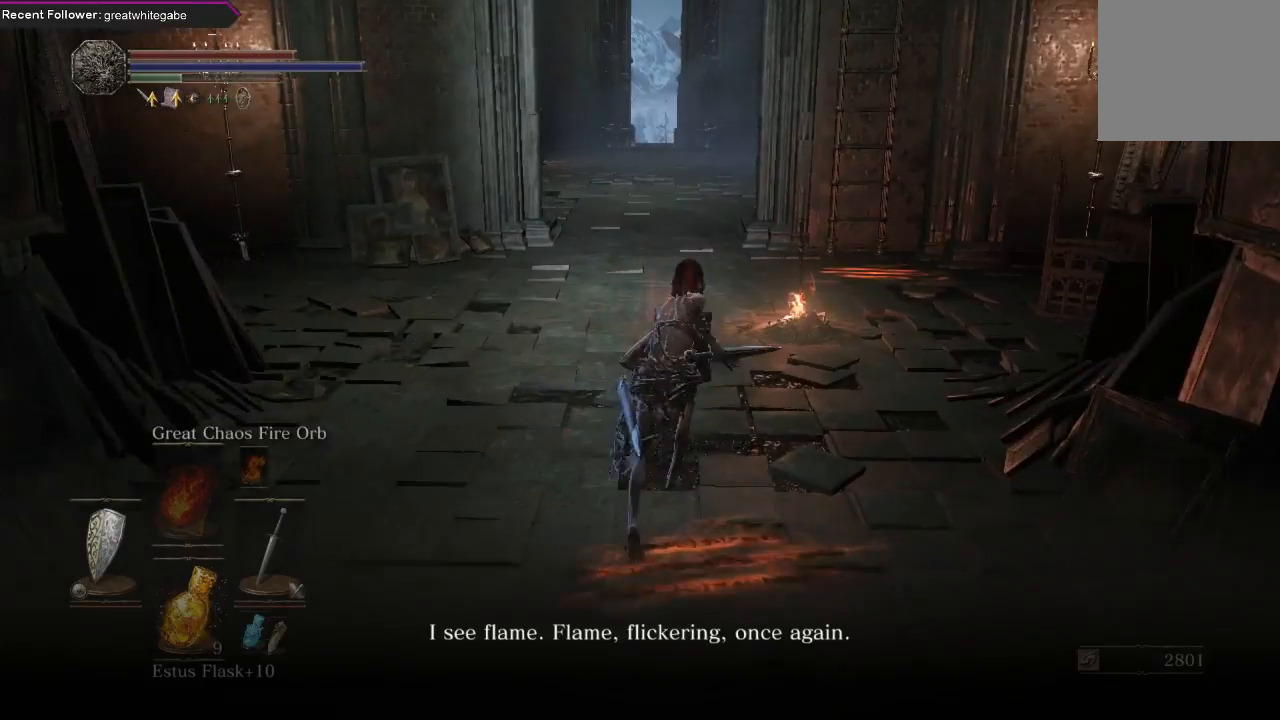
{"buttons": [], "left_stick": "up", "right_stick": "center", "events": [[267, "B", "up"], [400, "A", "down"], [500, "A", "up"]]}
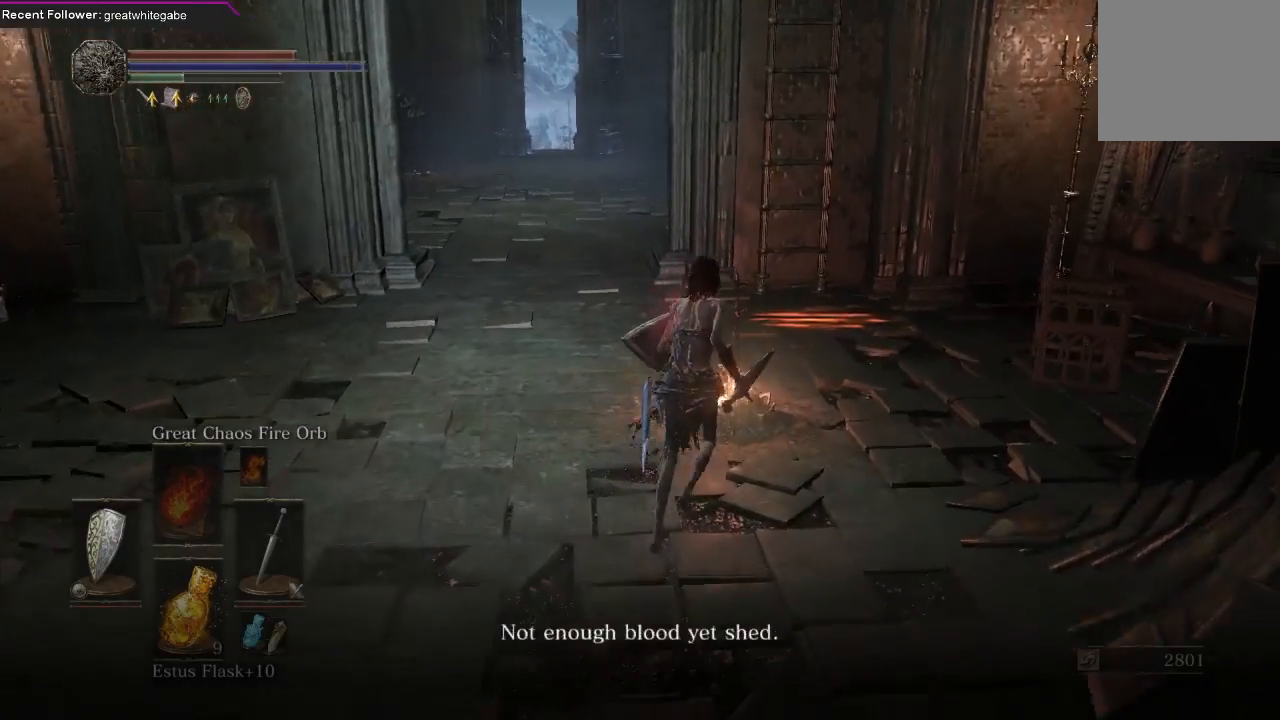
{"buttons": ["A"], "left_stick": "center", "right_stick": "center", "events": [[100, "A", "down"], [167, "A", "up"], [233, "A", "down"], [267, "left_stick", "center"], [367, "A", "up"], [433, "A", "down"]]}
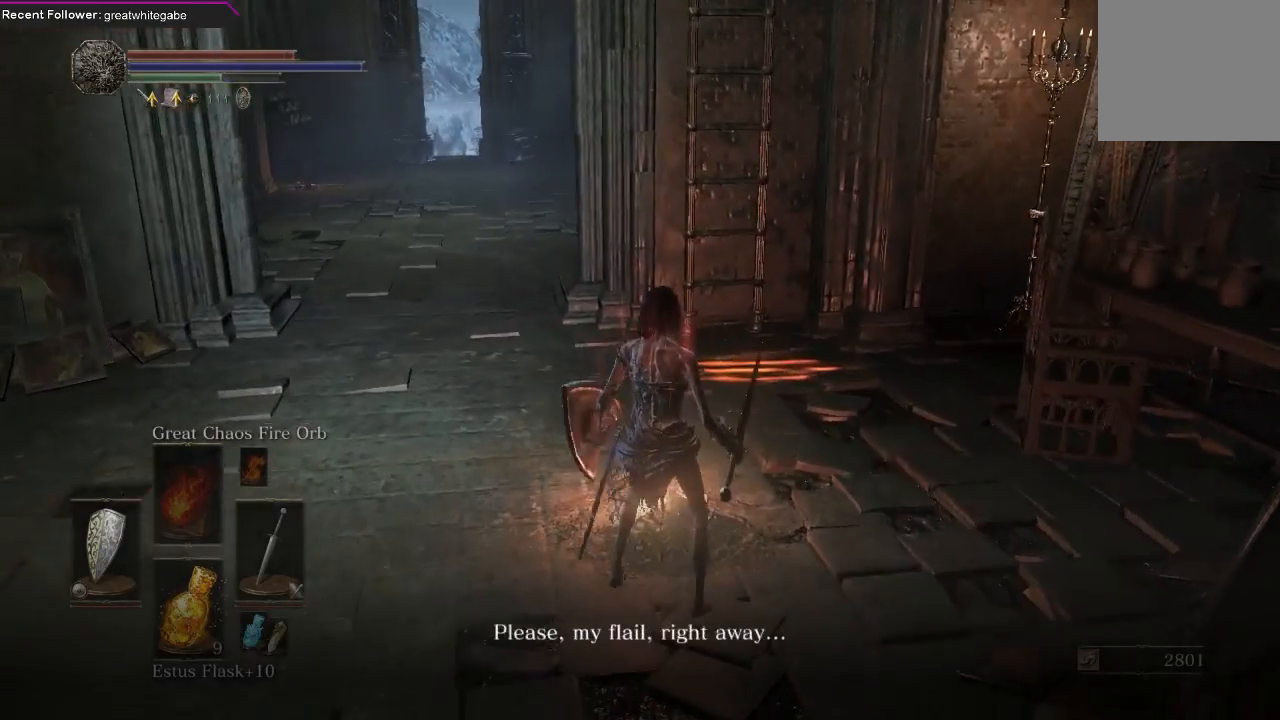
{"buttons": [], "left_stick": "center", "right_stick": "center", "events": [[67, "A", "up"], [100, "left_stick", "up"], [133, "A", "down"], [233, "A", "up"], [300, "A", "down"], [300, "left_stick", "center"], [433, "A", "up"]]}
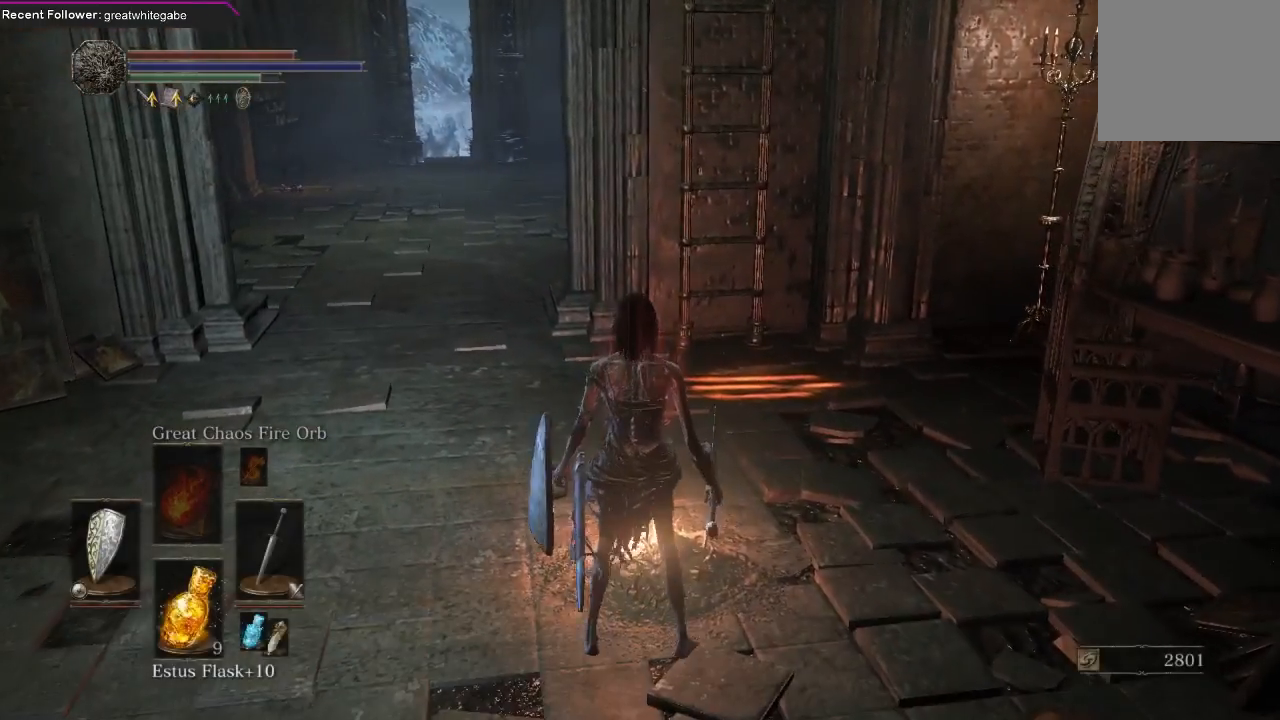
{"buttons": [], "left_stick": "center", "right_stick": "center", "events": [[233, "A", "down"], [267, "left_stick", "up"], [333, "A", "up"], [433, "left_stick", "center"]]}
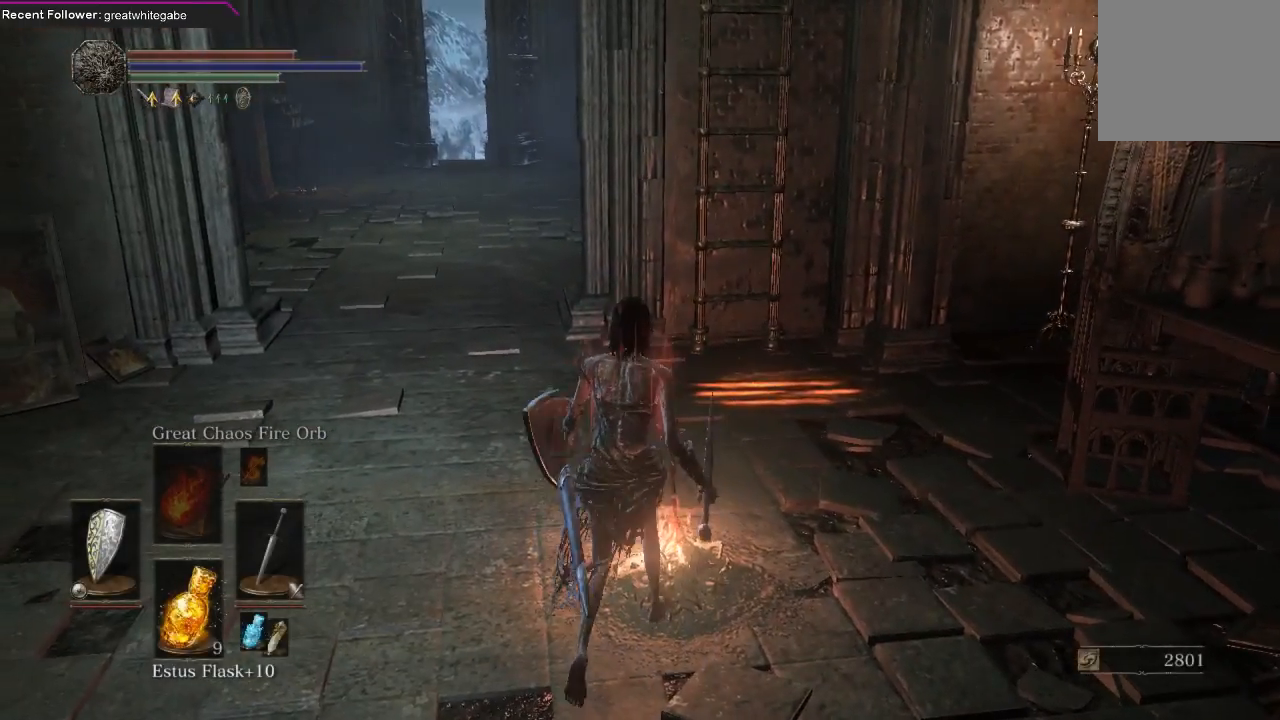
{"buttons": [], "left_stick": "up", "right_stick": "center", "events": [[100, "A", "down"], [233, "A", "up"], [333, "A", "down"], [400, "left_stick", "up"], [467, "A", "up"]]}
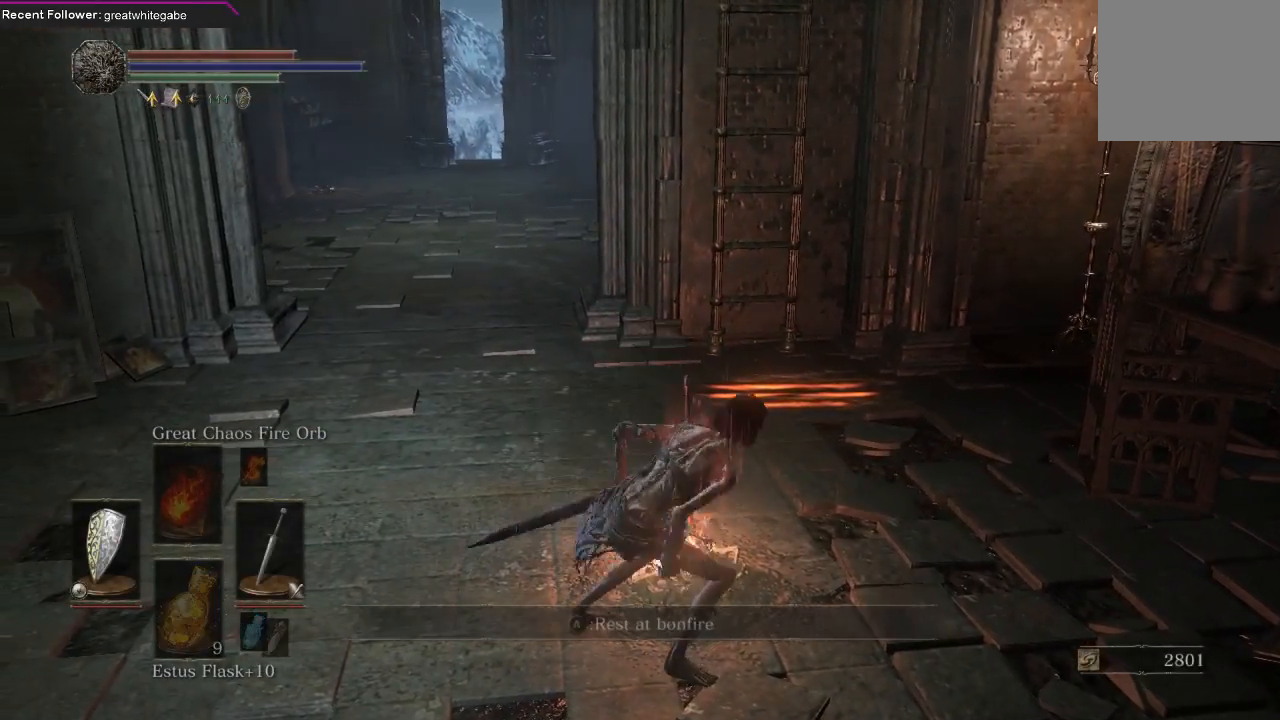
{"buttons": ["DPAD_DOWN"], "left_stick": "center", "right_stick": "center", "events": [[100, "left_stick", "center"], [433, "DPAD_DOWN", "down"]]}
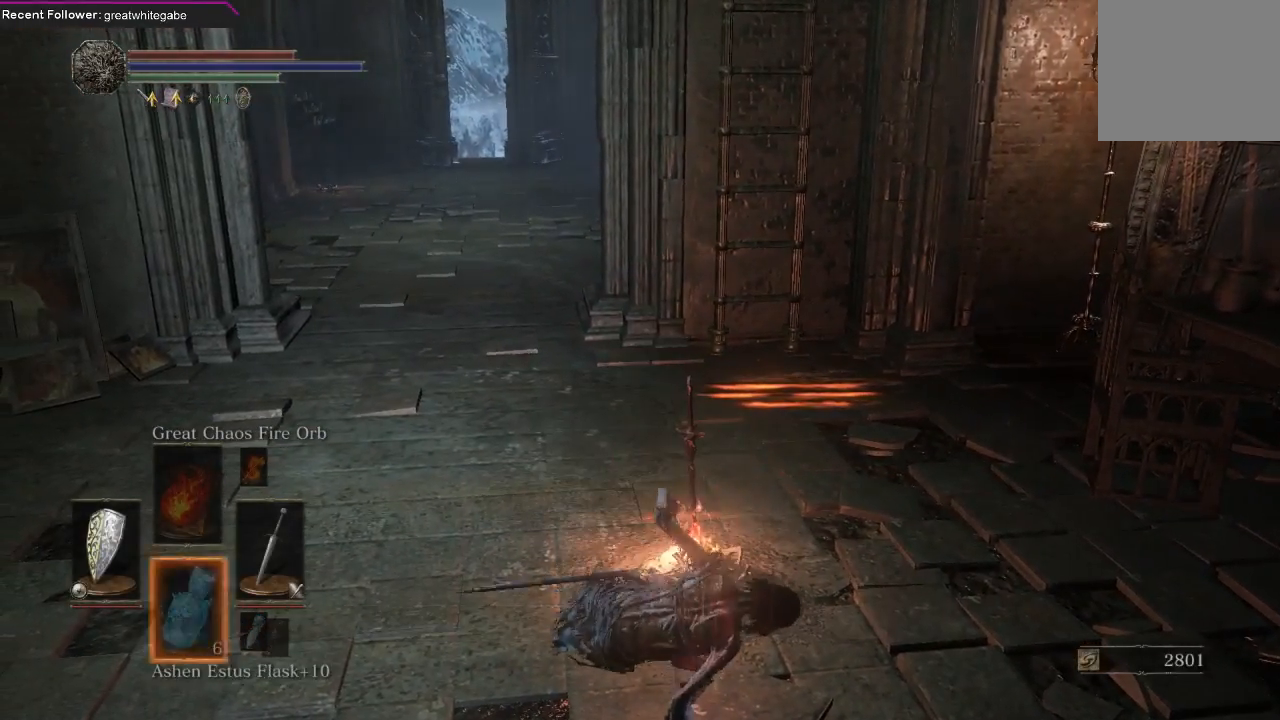
{"buttons": [], "left_stick": "center", "right_stick": "center", "events": [[67, "DPAD_DOWN", "up"]]}
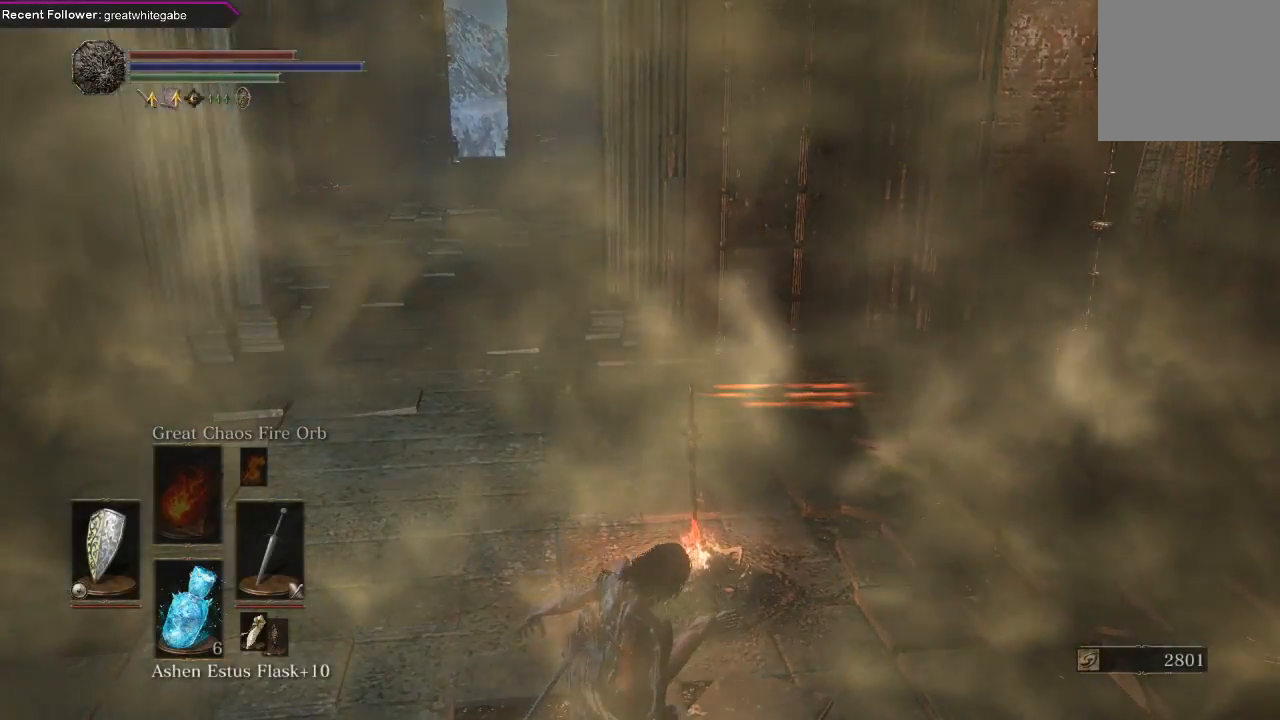
{"buttons": [], "left_stick": "center", "right_stick": "center", "events": []}
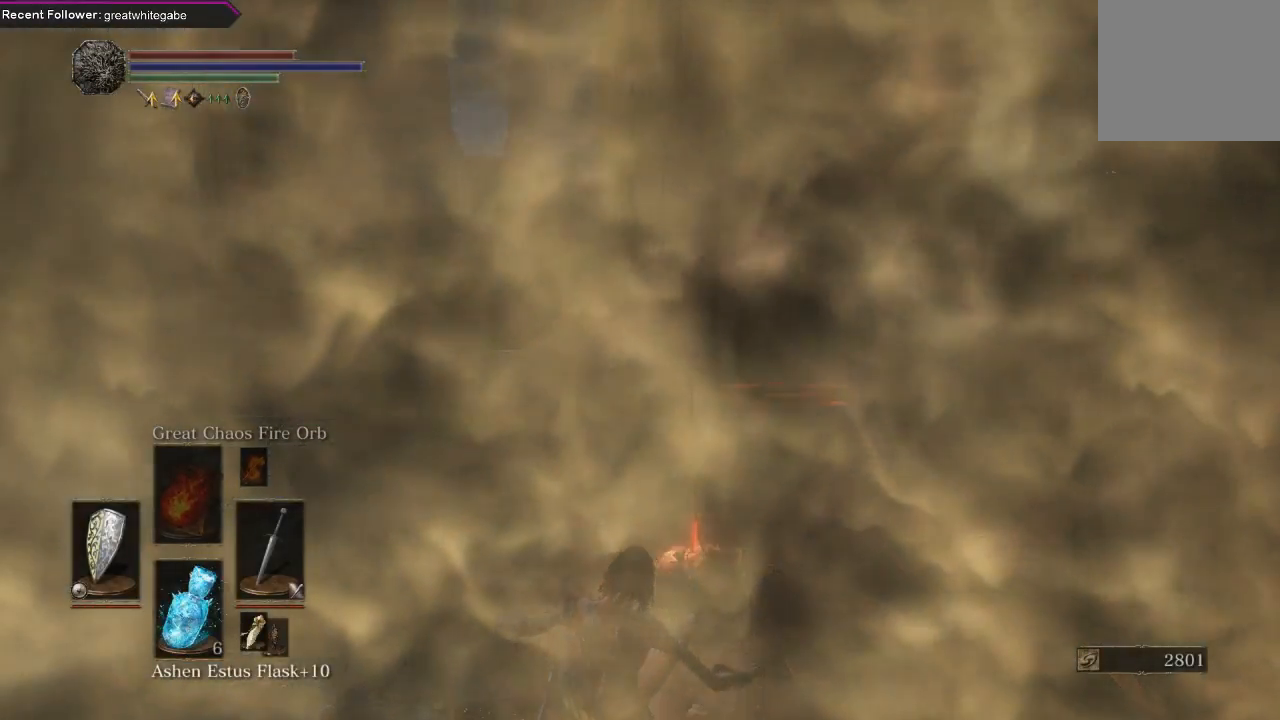
{"buttons": [], "left_stick": "center", "right_stick": "center", "events": []}
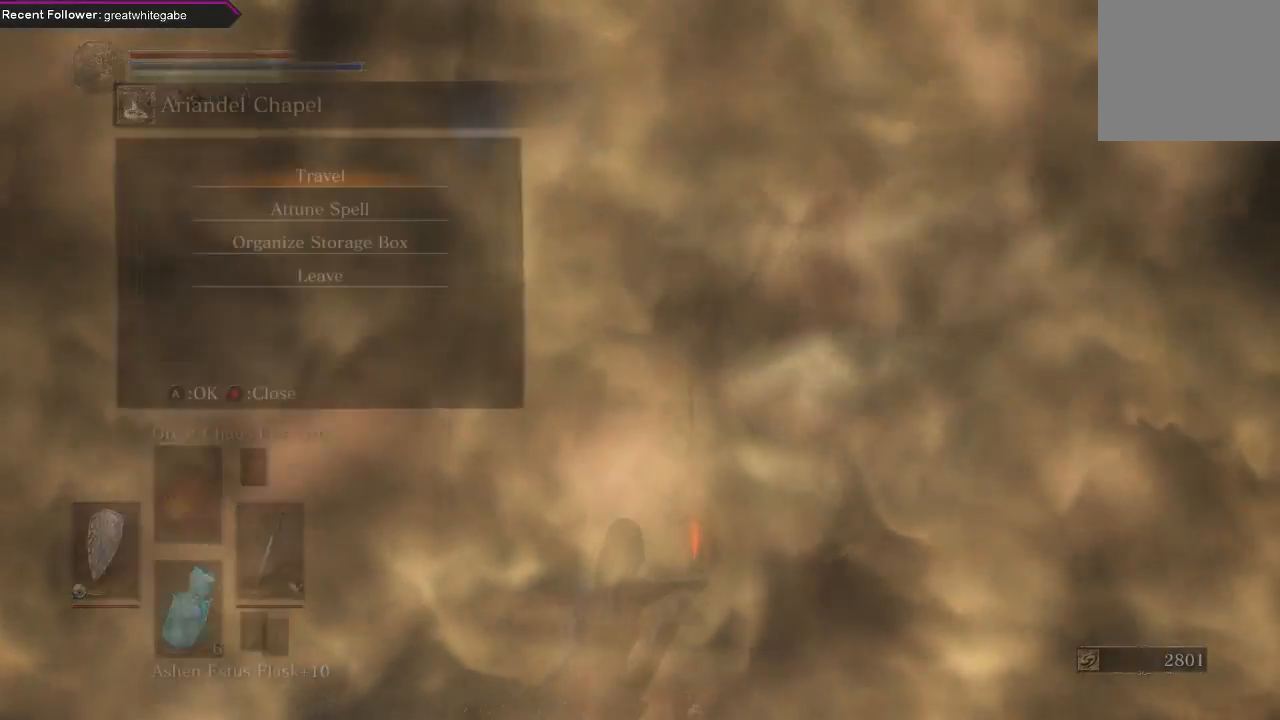
{"buttons": [], "left_stick": "center", "right_stick": "center", "events": []}
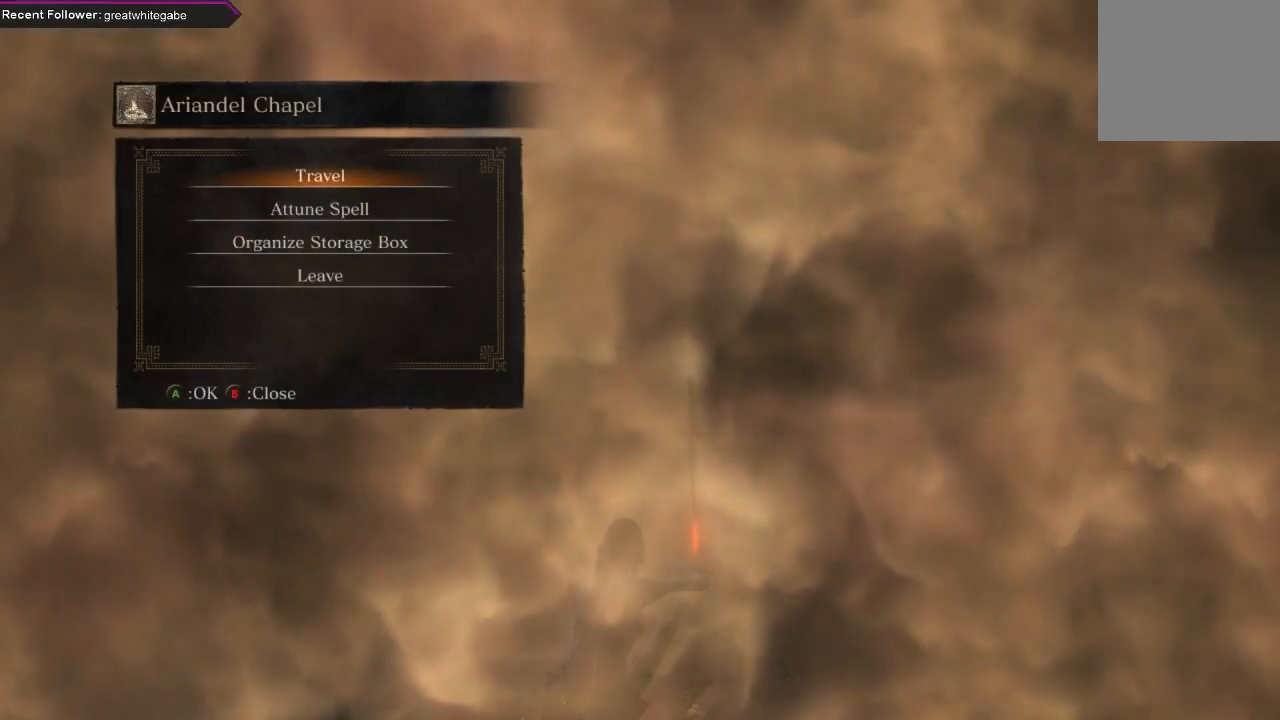
{"buttons": [], "left_stick": "center", "right_stick": "center", "events": []}
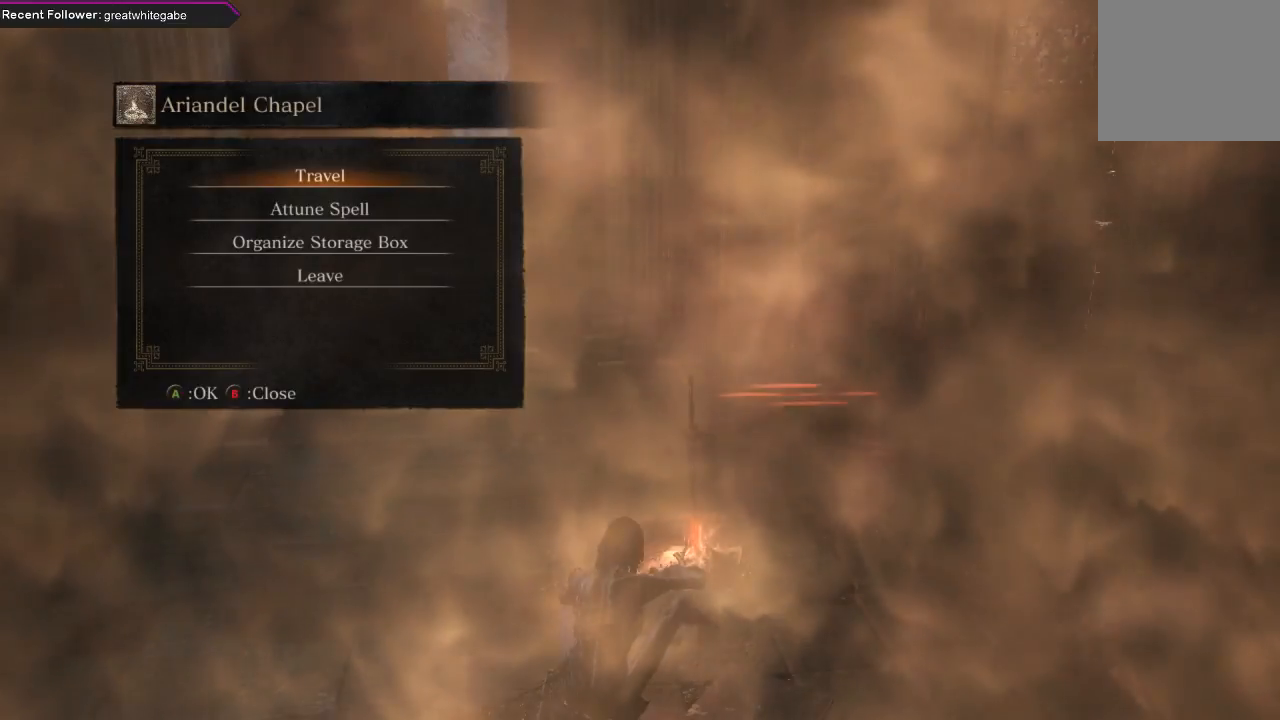
{"buttons": [], "left_stick": "center", "right_stick": "center", "events": []}
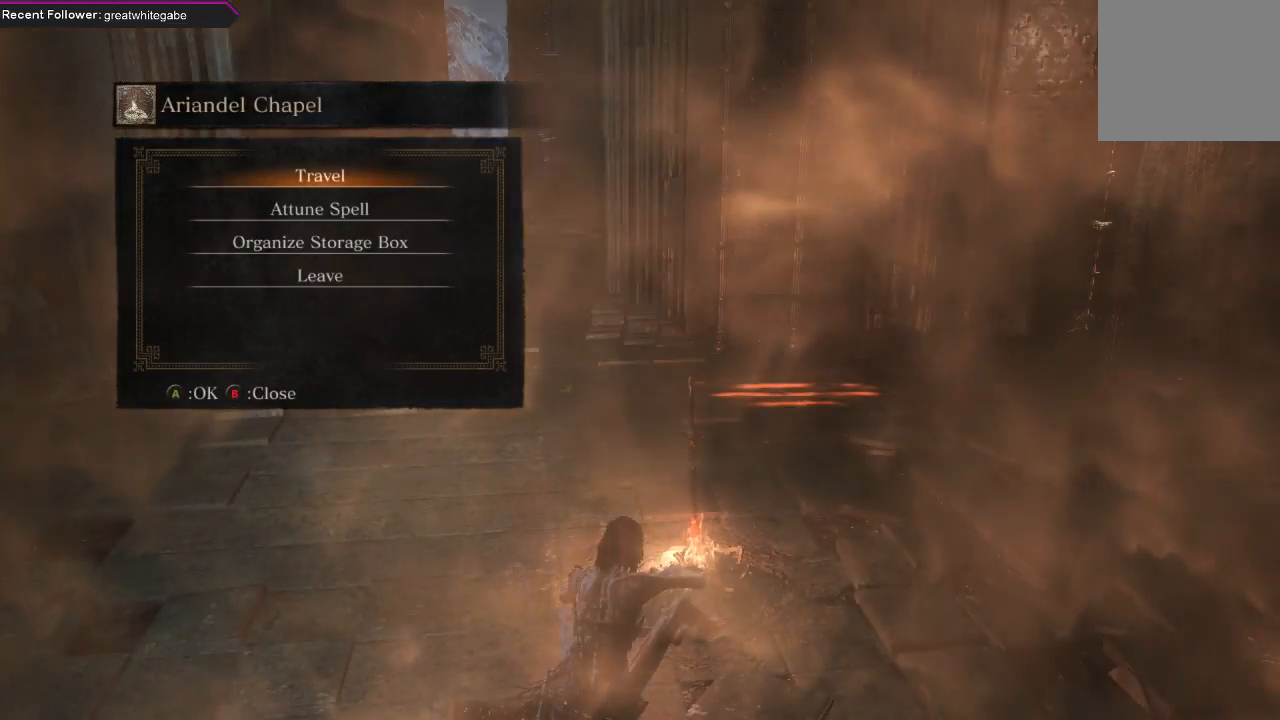
{"buttons": [], "left_stick": "center", "right_stick": "center", "events": []}
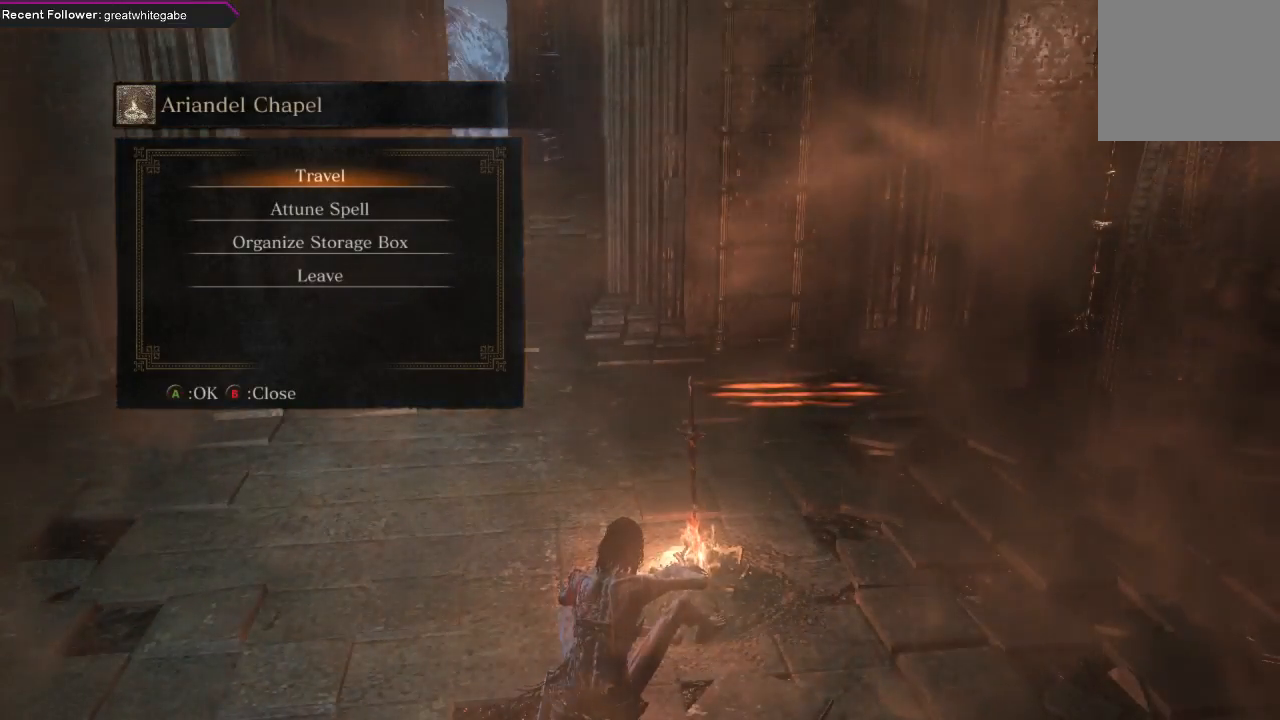
{"buttons": [], "left_stick": "center", "right_stick": "center", "events": []}
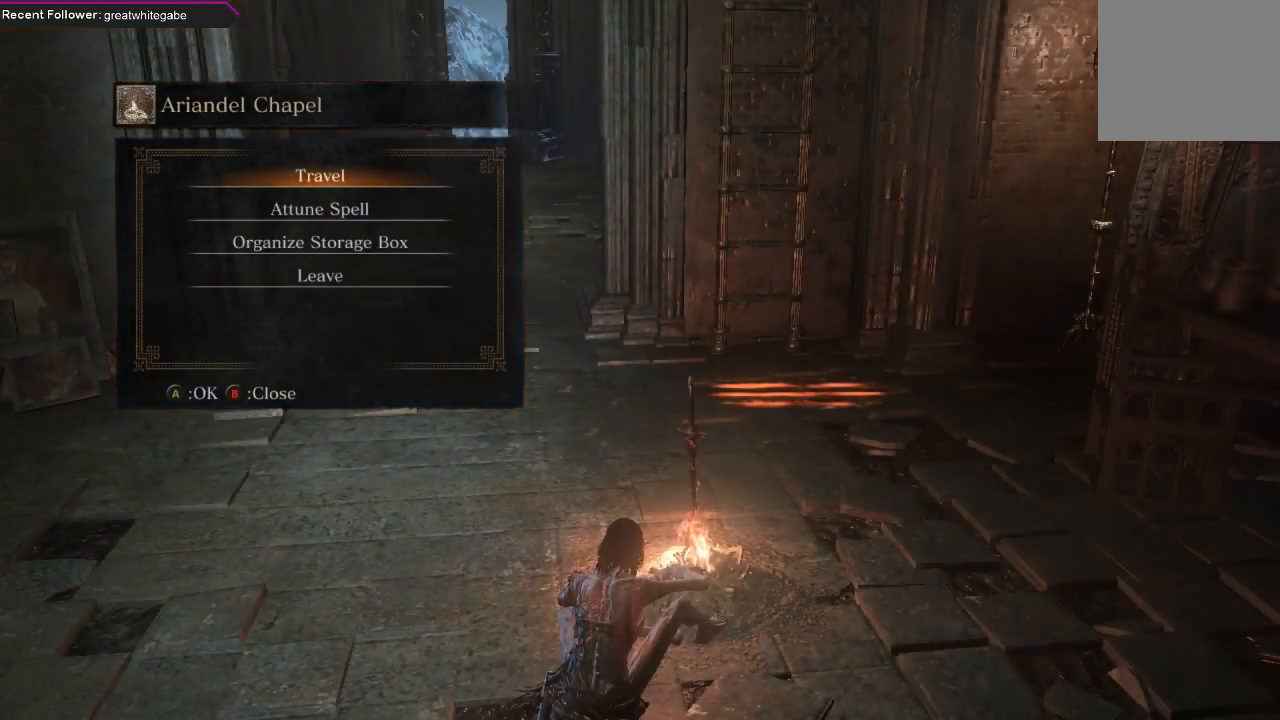
{"buttons": [], "left_stick": "center", "right_stick": "center", "events": []}
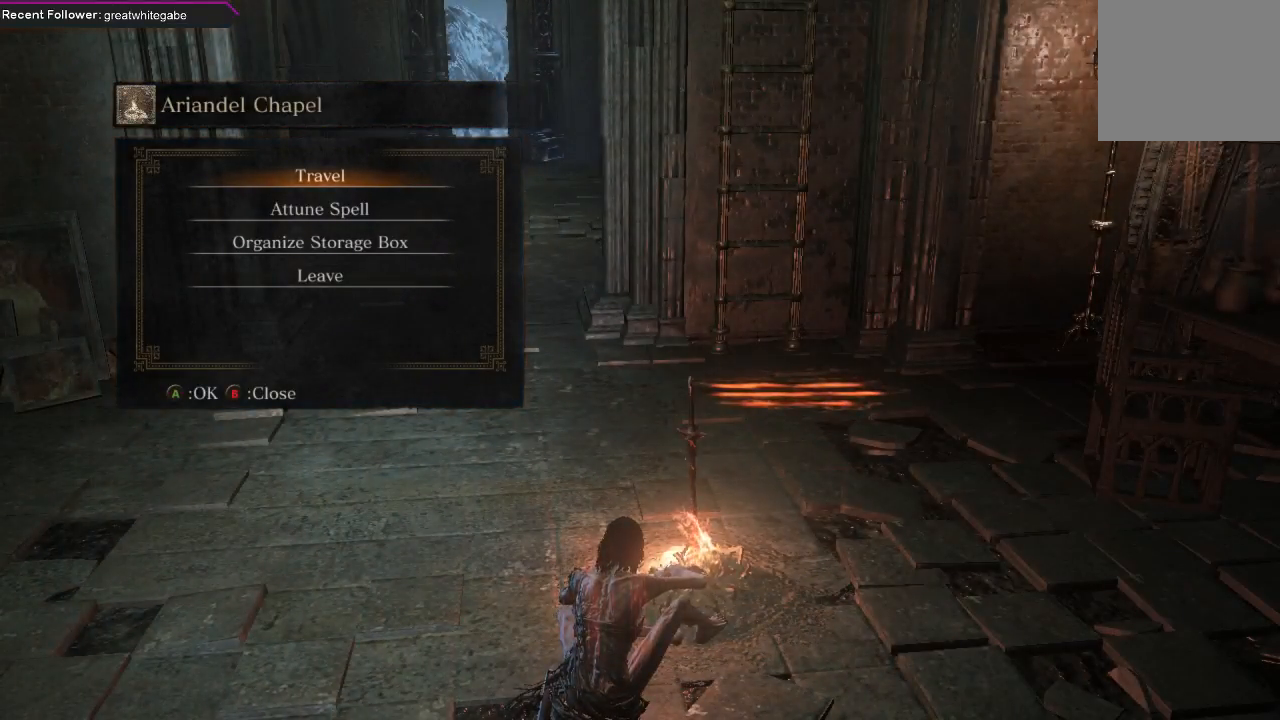
{"buttons": [], "left_stick": "center", "right_stick": "center", "events": []}
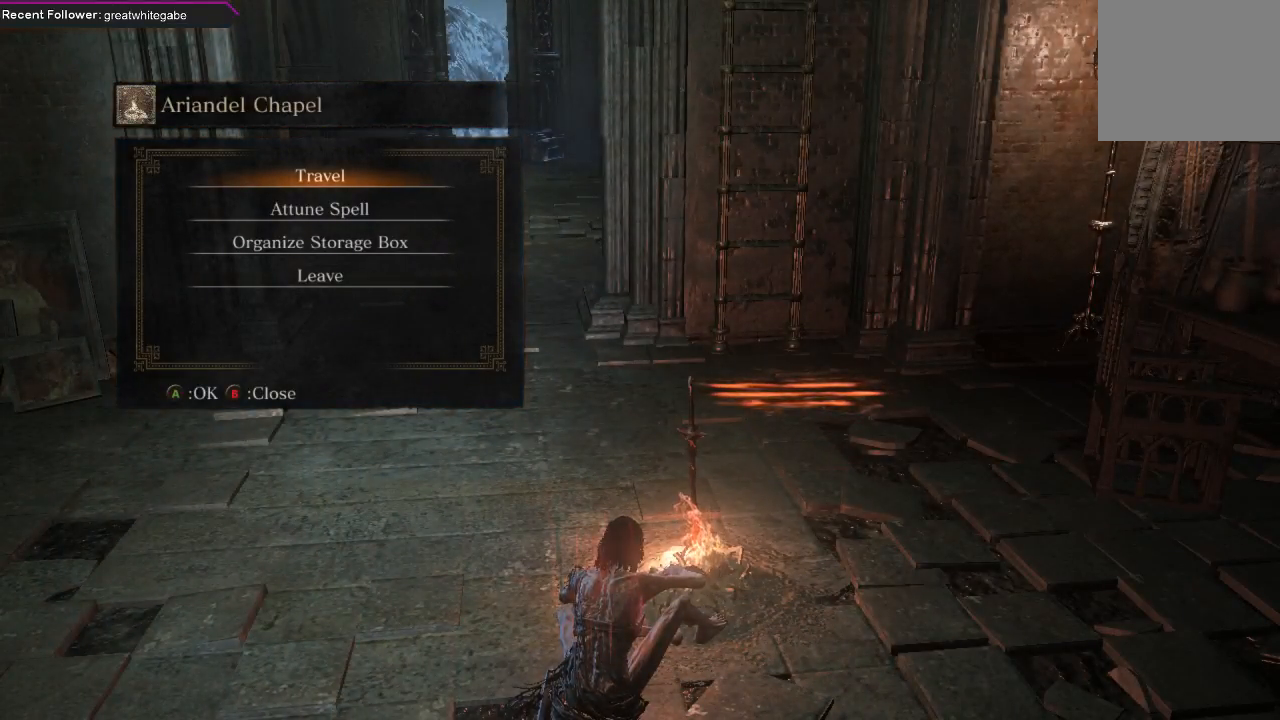
{"buttons": [], "left_stick": "center", "right_stick": "center", "events": []}